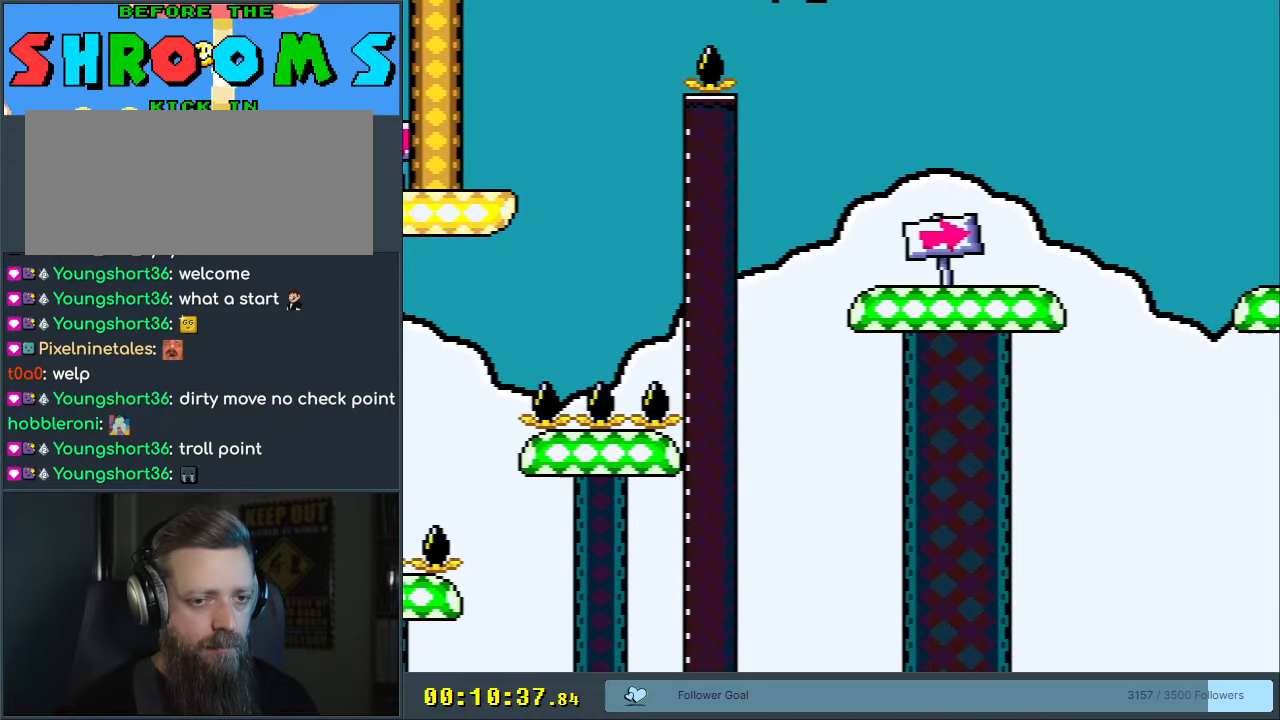
Gameplay with a controller (Nintendo layout); each line is a JSON object with the inputs held at the frame after it. "events" lists button and stick changes between this image and that frame as [ms after this image, input, new state], when the widget could be followed in between. Not read: L3 R3.
{"buttons": ["Y"], "events": [[67, "B", "up"], [150, "DPAD_RIGHT", "up"], [250, "DPAD_LEFT", "down"], [383, "DPAD_LEFT", "up"]]}
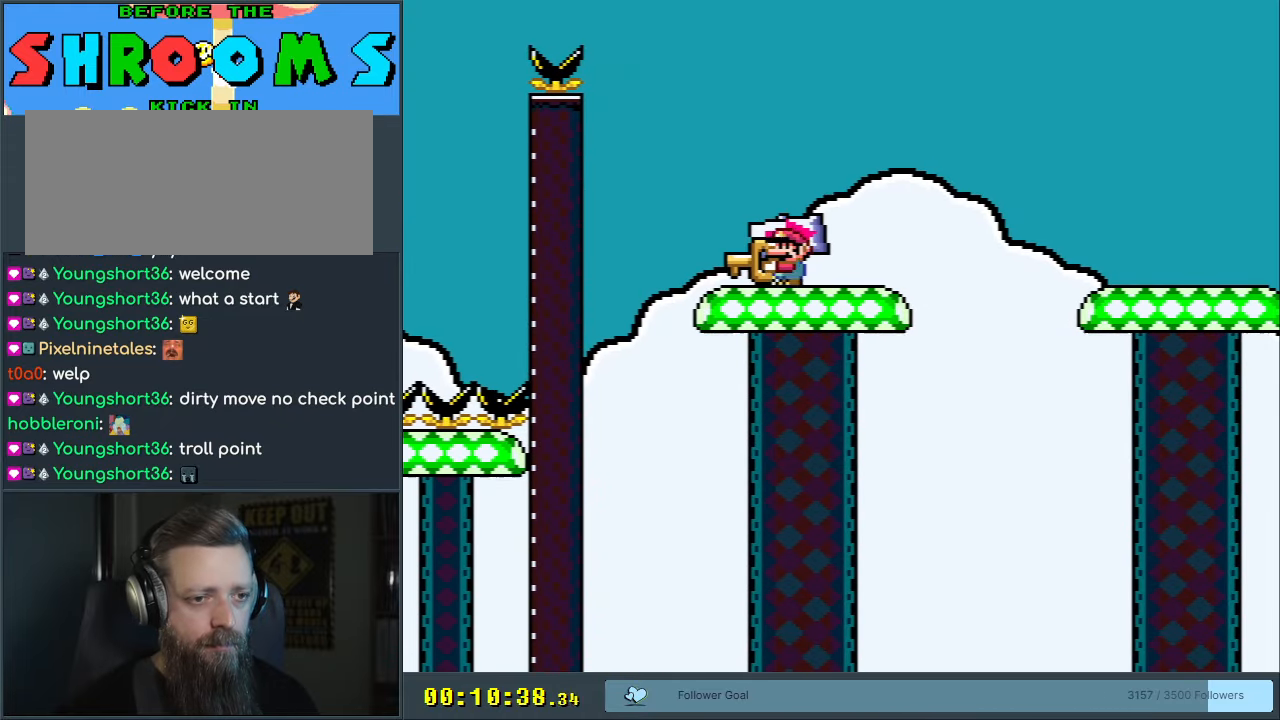
{"buttons": ["B", "Y", "DPAD_RIGHT"], "events": [[100, "DPAD_RIGHT", "down"], [183, "DPAD_RIGHT", "up"], [267, "DPAD_RIGHT", "down"], [450, "B", "down"]]}
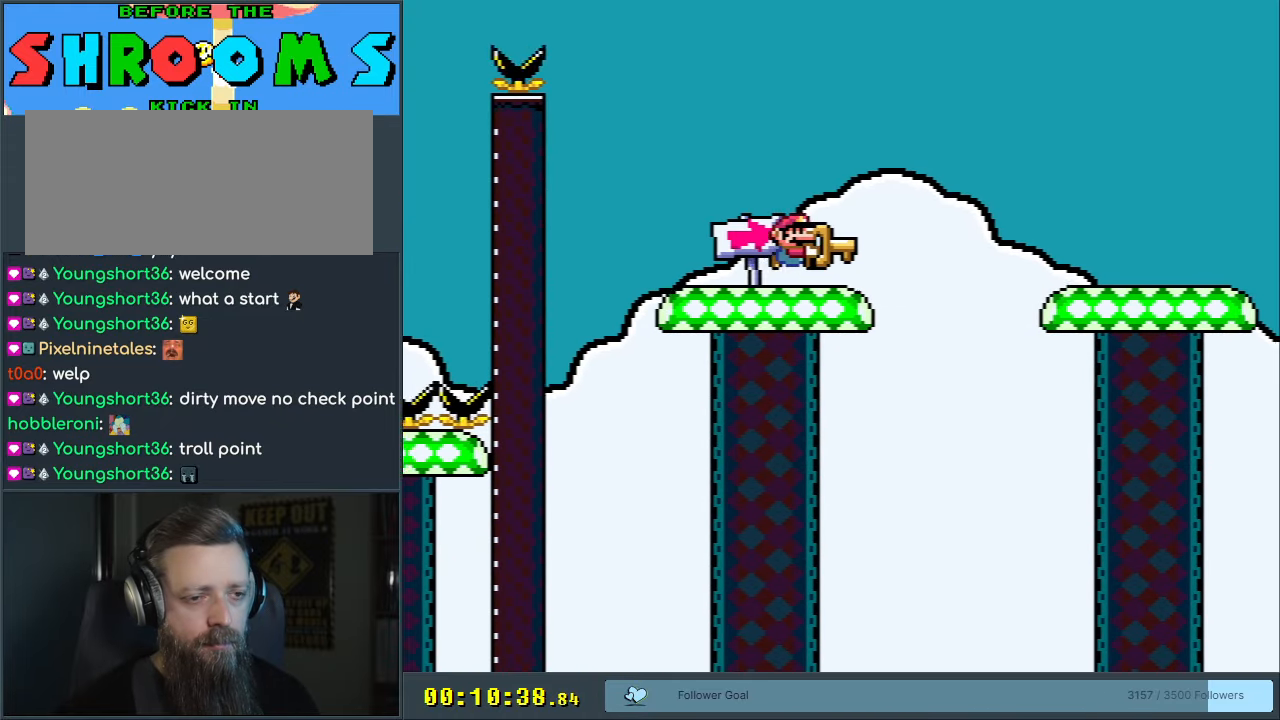
{"buttons": ["Y"], "events": [[367, "B", "up"], [450, "DPAD_RIGHT", "up"]]}
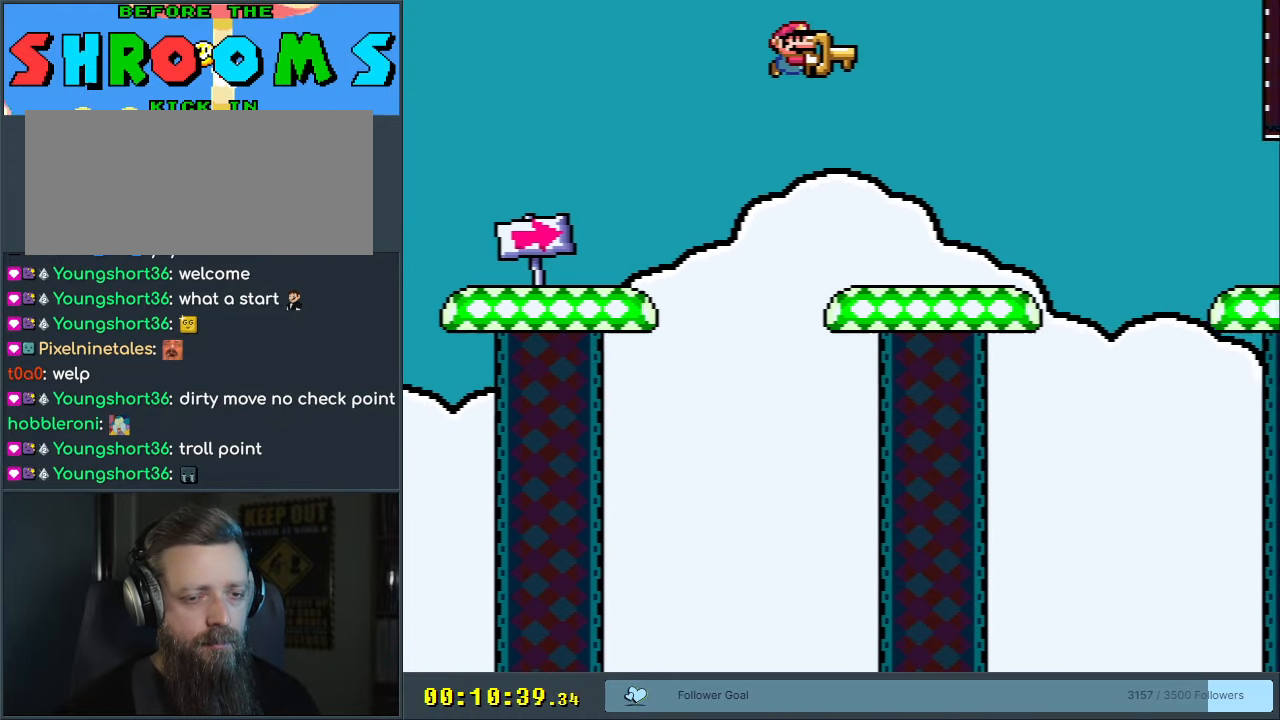
{"buttons": ["Y", "DPAD_RIGHT"], "events": [[217, "DPAD_RIGHT", "down"], [283, "B", "down"], [383, "B", "up"]]}
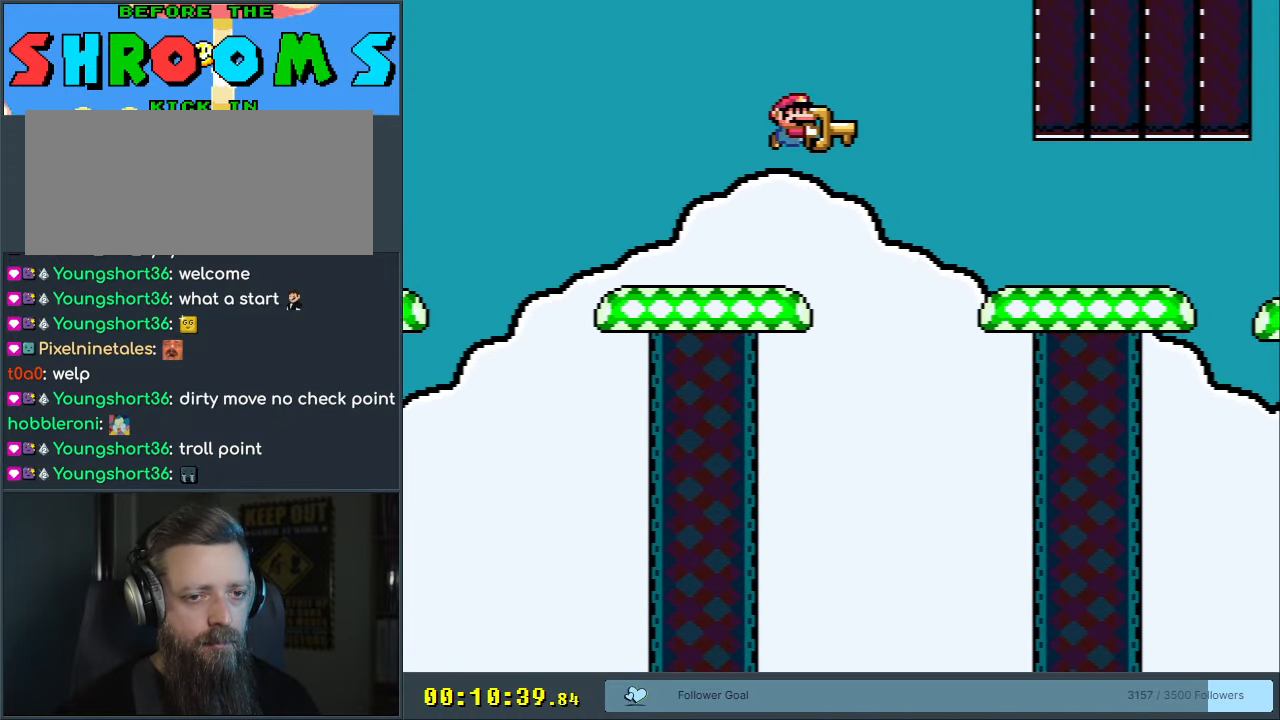
{"buttons": ["B", "Y"], "events": [[117, "B", "down"], [333, "DPAD_RIGHT", "up"], [350, "DPAD_RIGHT", "down"], [367, "DPAD_RIGHT", "up"]]}
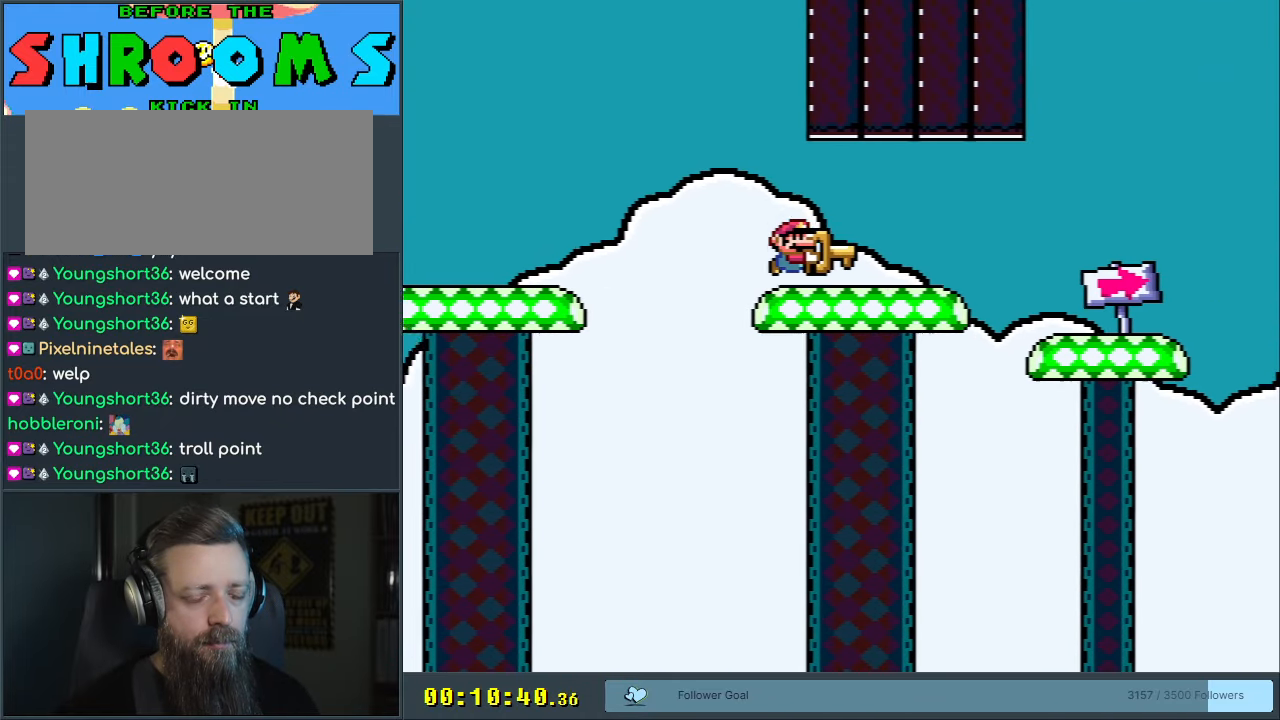
{"buttons": ["B", "Y"], "events": [[83, "DPAD_LEFT", "down"], [200, "DPAD_LEFT", "up"], [267, "DPAD_RIGHT", "down"], [400, "DPAD_RIGHT", "up"]]}
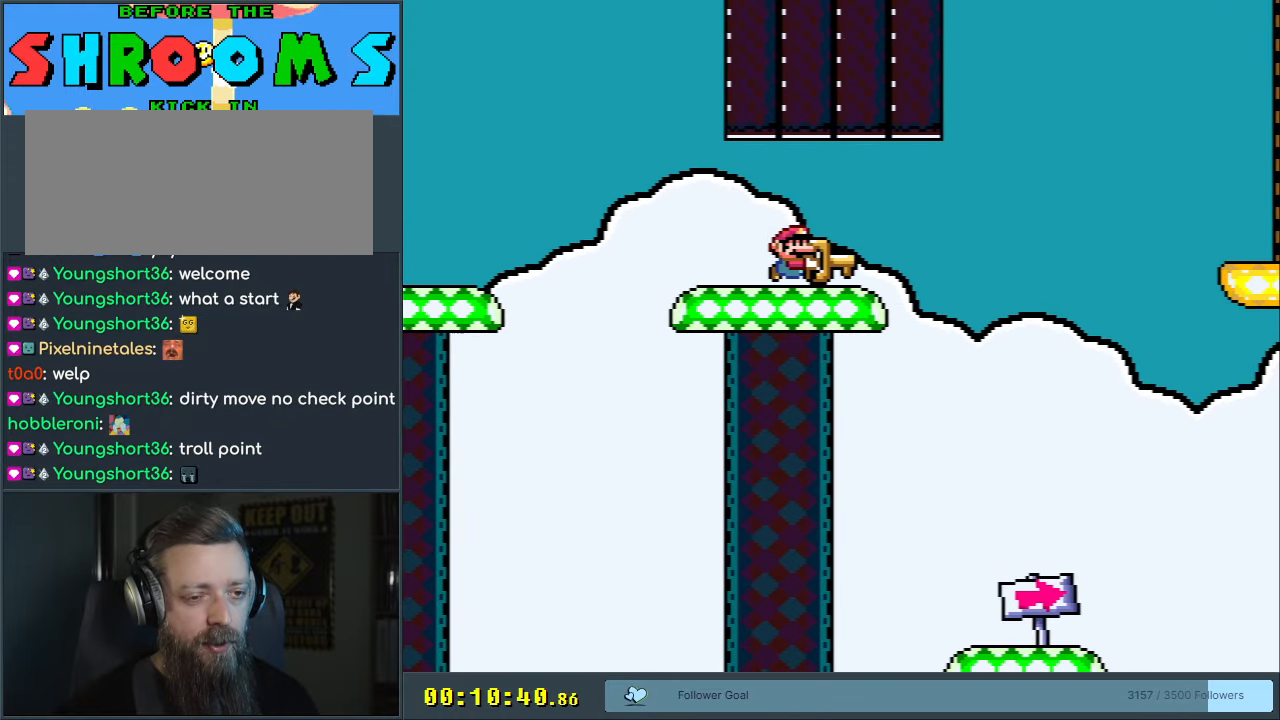
{"buttons": ["B", "Y"], "events": [[83, "DPAD_RIGHT", "down"], [167, "DPAD_RIGHT", "up"]]}
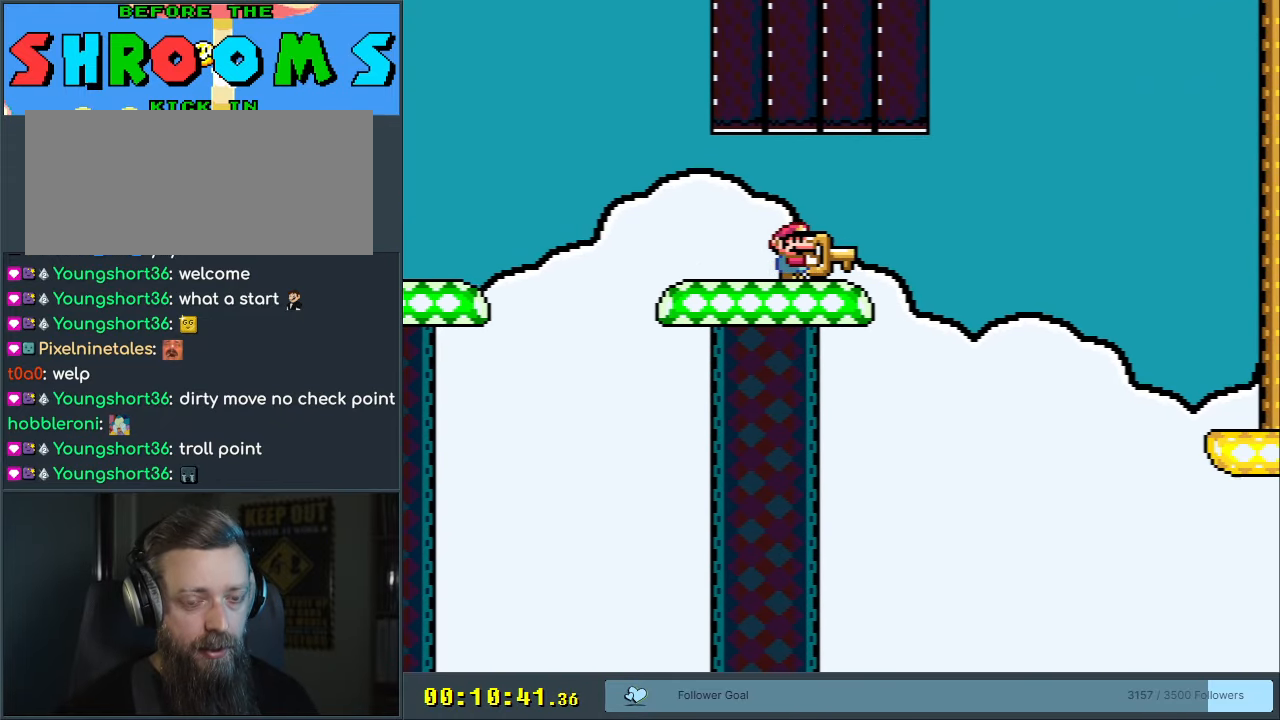
{"buttons": ["B", "Y"], "events": []}
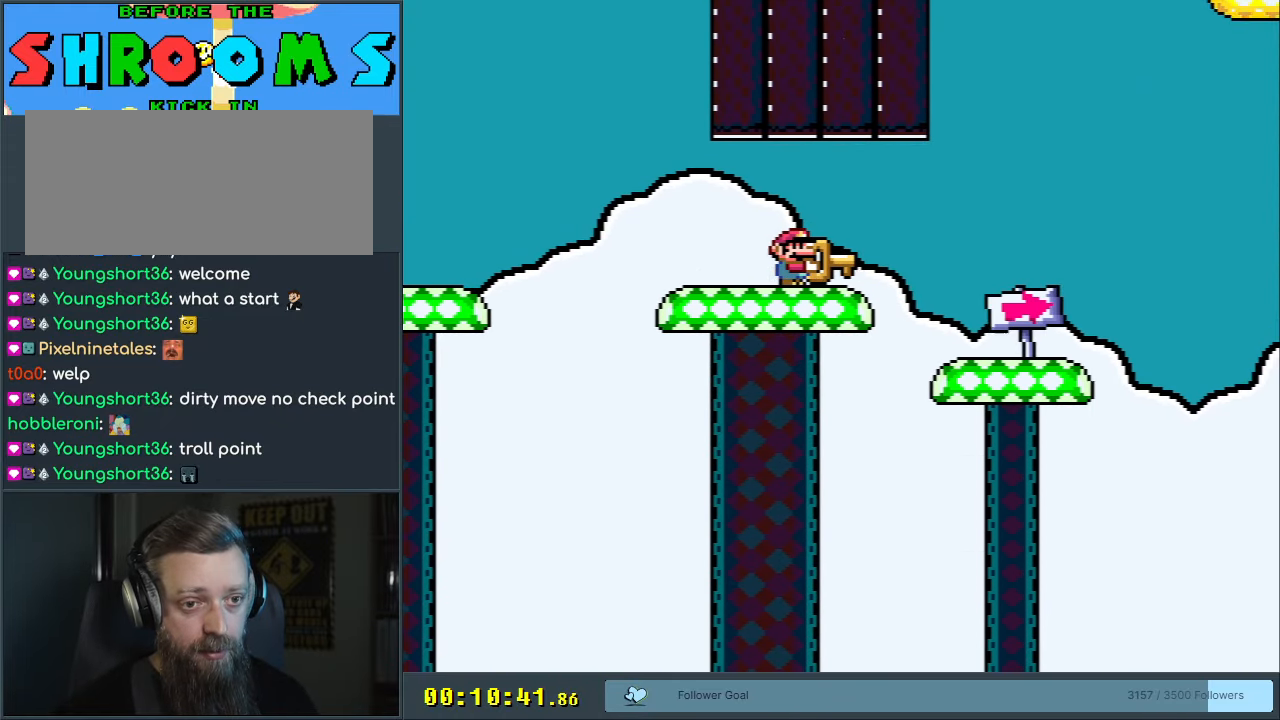
{"buttons": ["B", "Y"], "events": []}
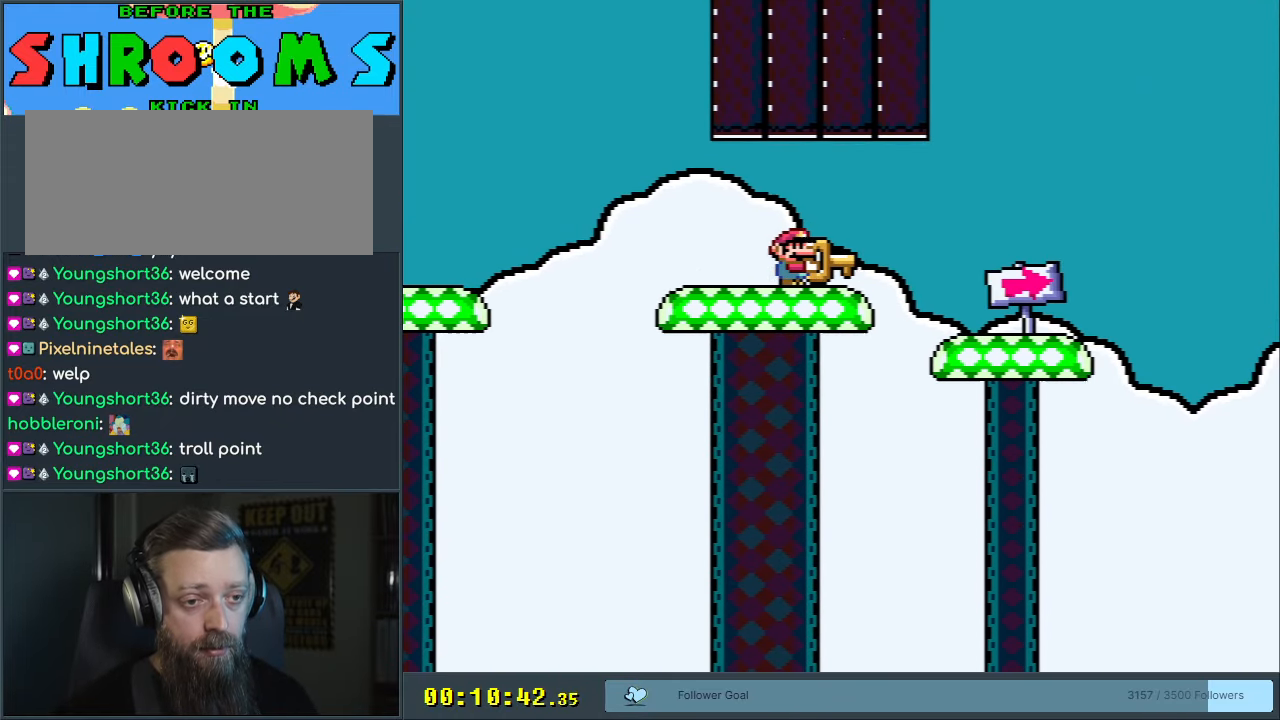
{"buttons": ["B", "Y"], "events": []}
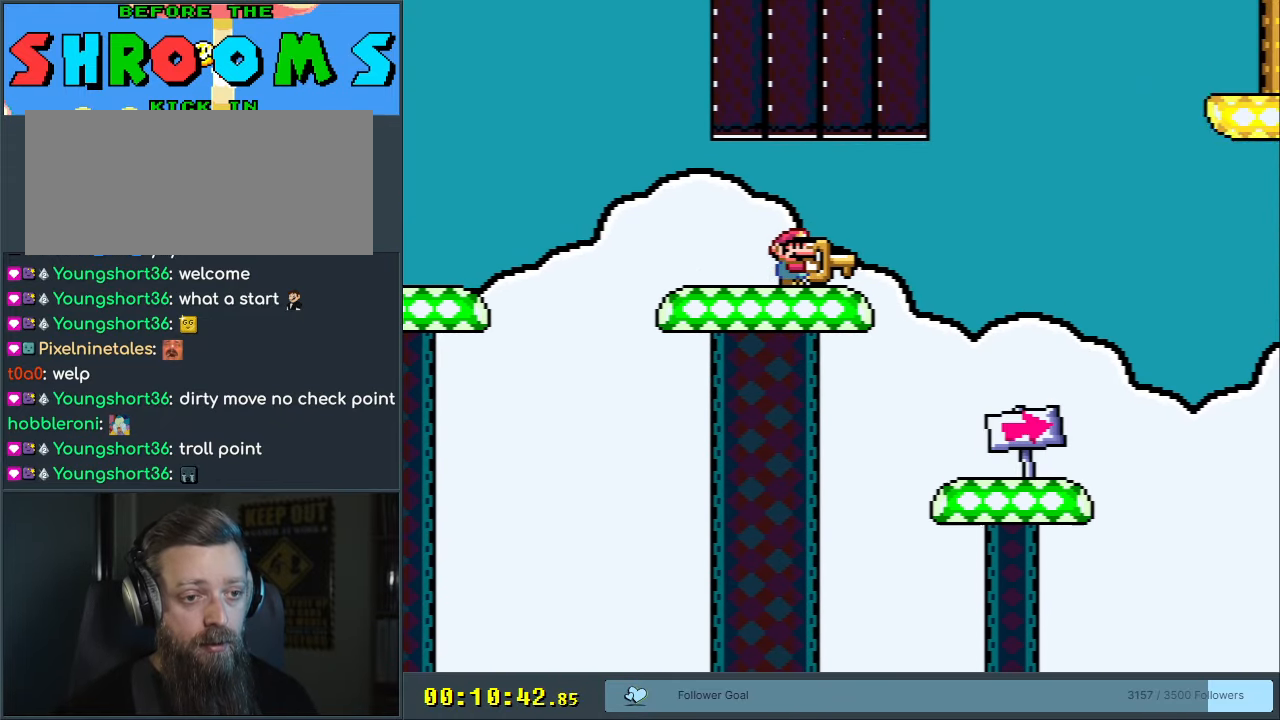
{"buttons": ["B", "Y"], "events": []}
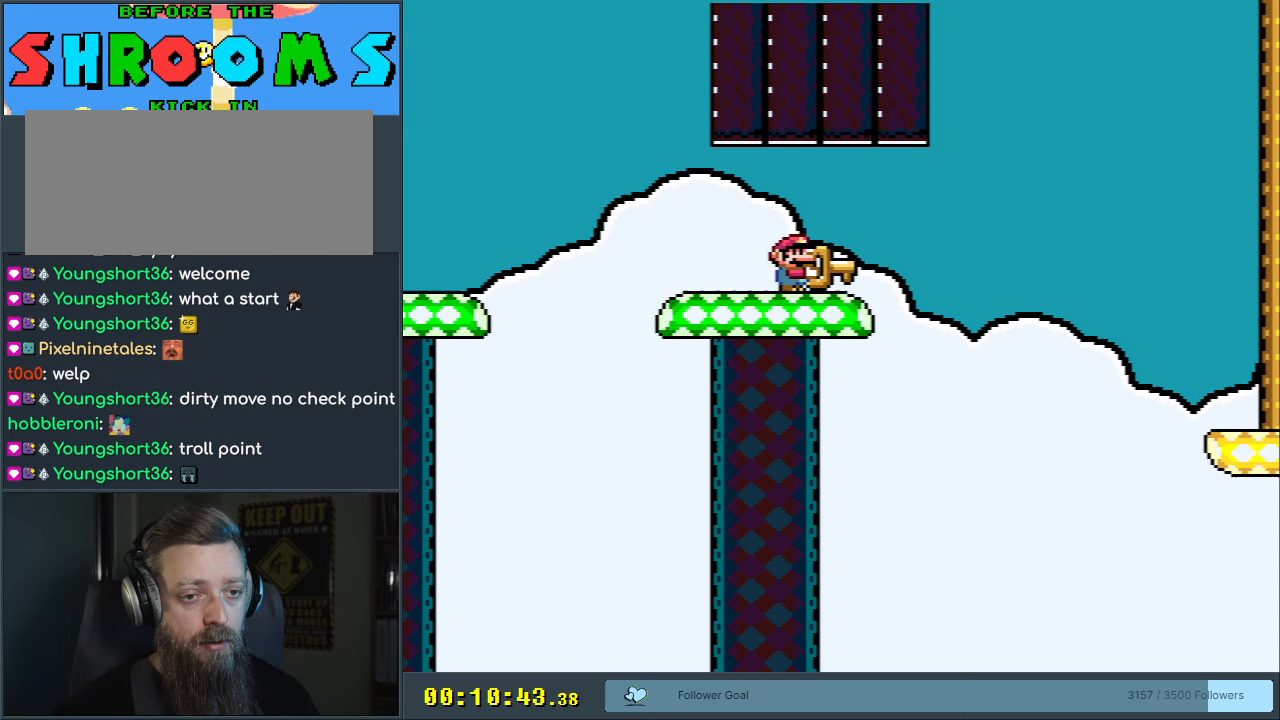
{"buttons": ["B", "Y"], "events": []}
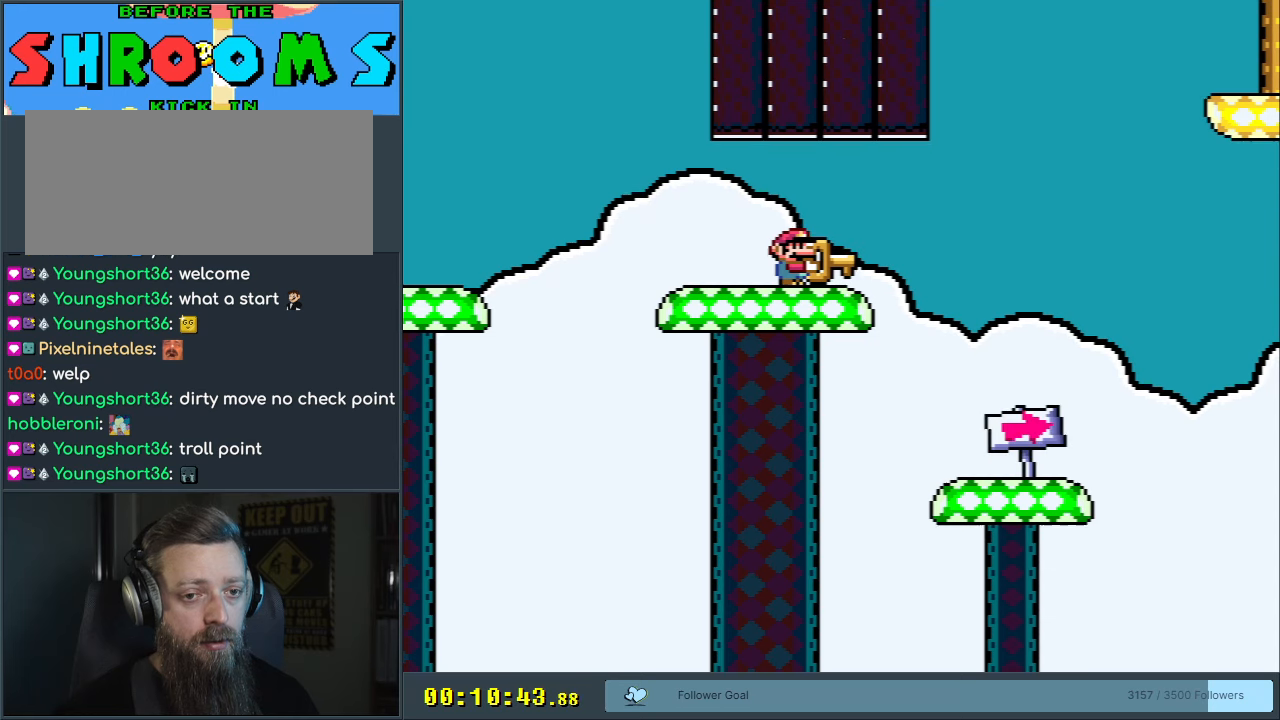
{"buttons": ["B", "Y"], "events": []}
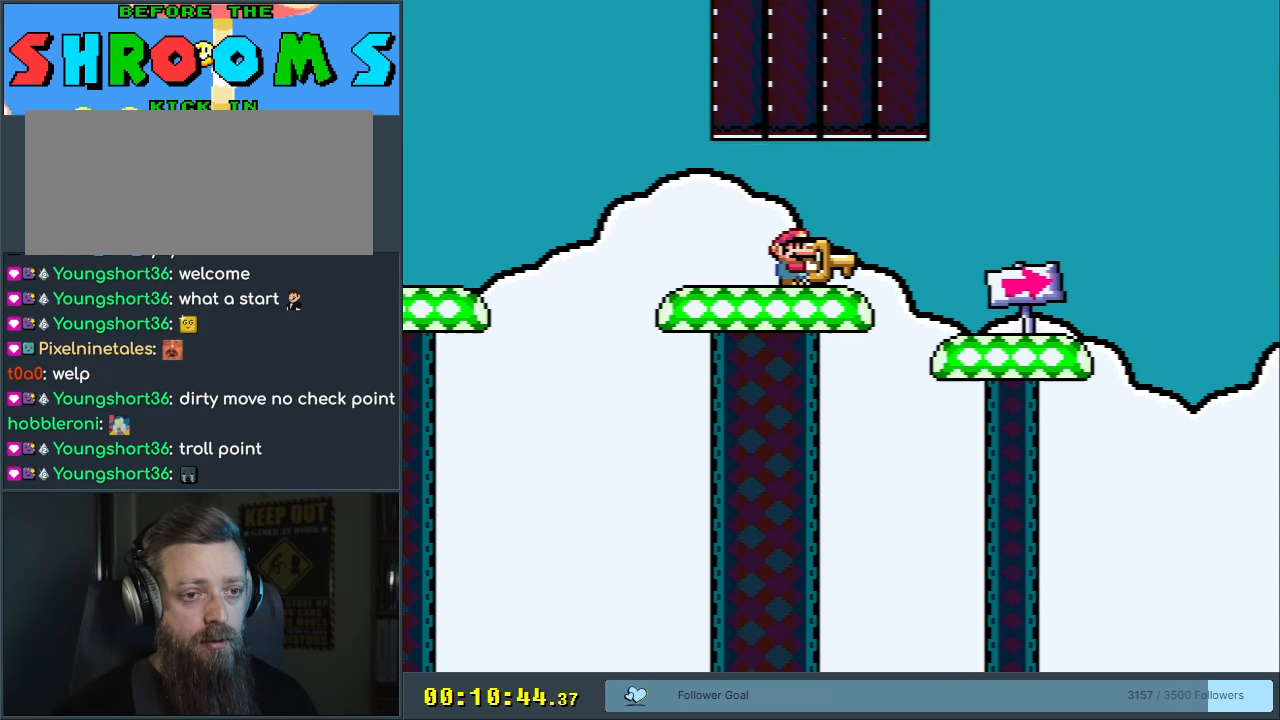
{"buttons": ["B", "Y"], "events": []}
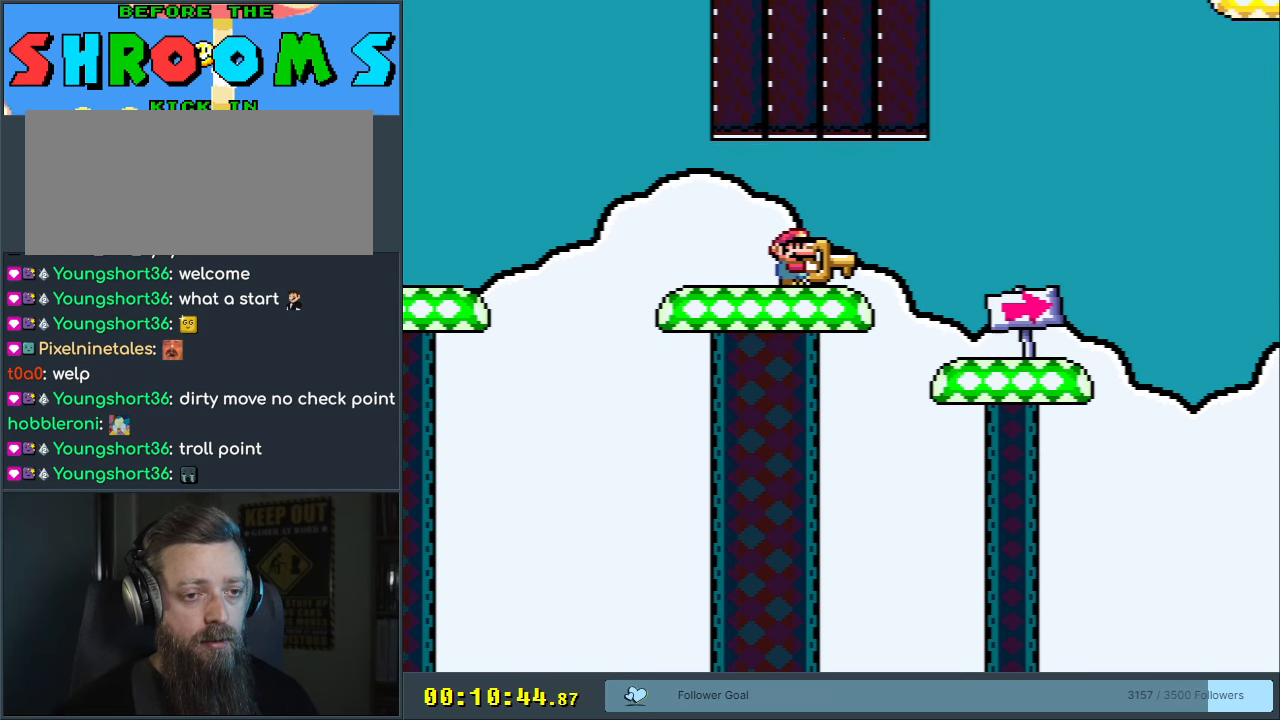
{"buttons": ["B", "Y"], "events": []}
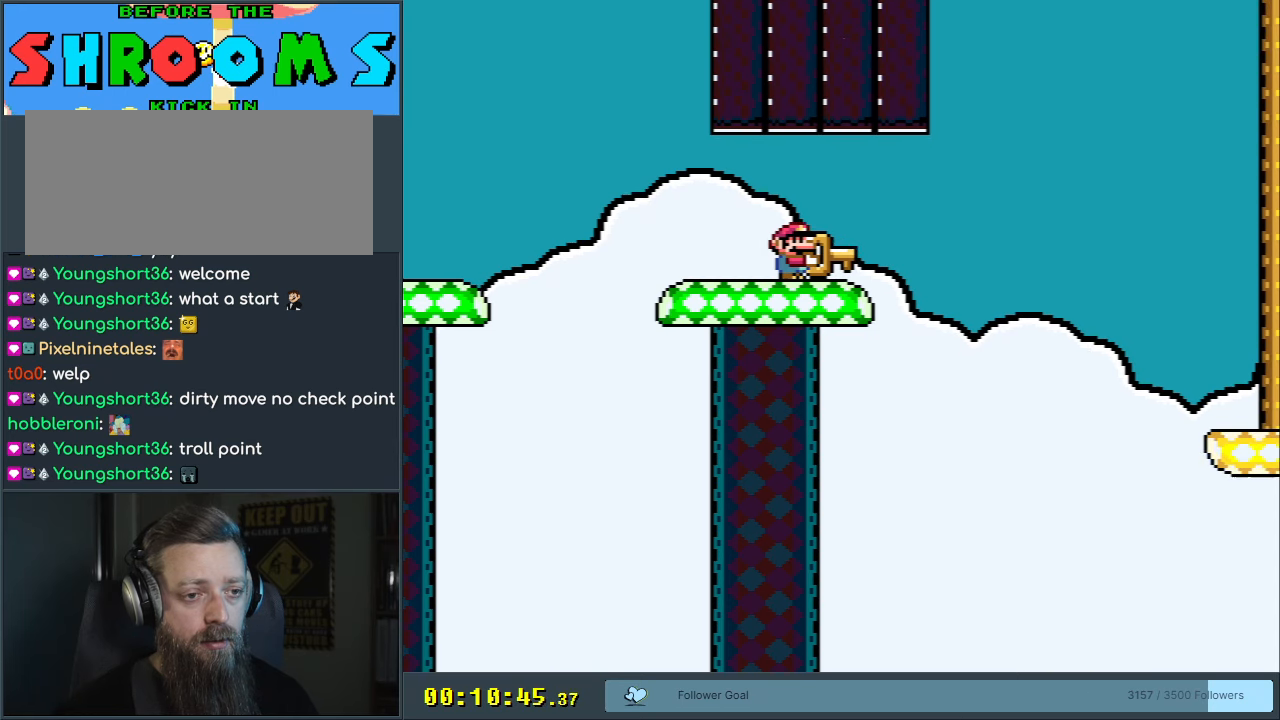
{"buttons": ["B", "Y"], "events": []}
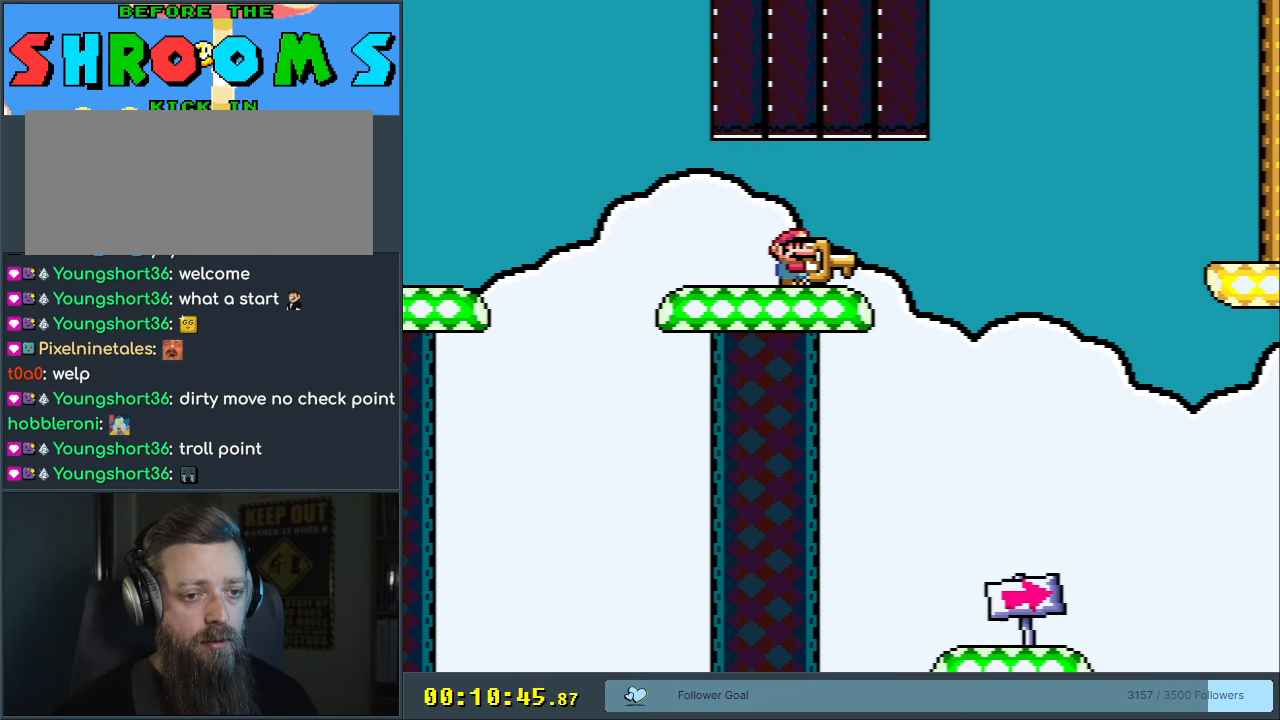
{"buttons": ["Y", "DPAD_RIGHT"], "events": [[133, "DPAD_RIGHT", "down"], [383, "B", "up"]]}
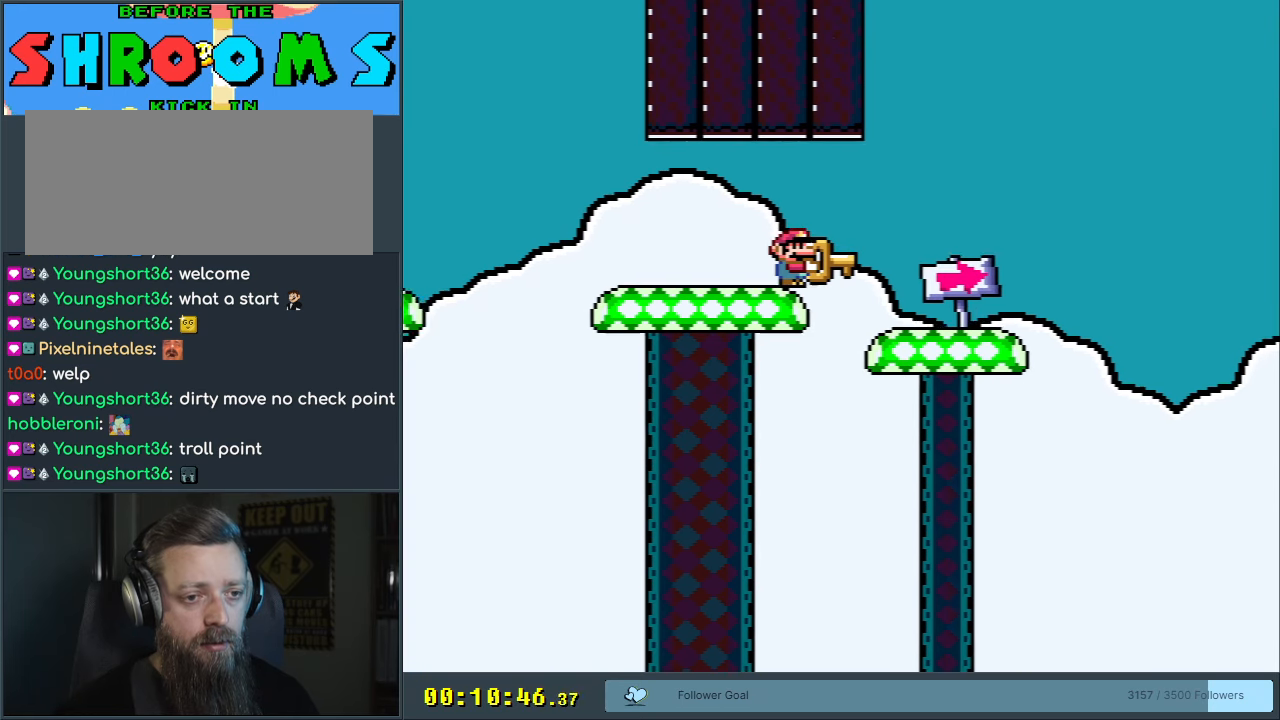
{"buttons": ["B", "Y", "DPAD_LEFT"], "events": [[250, "B", "down"], [417, "DPAD_RIGHT", "up"], [433, "DPAD_LEFT", "down"]]}
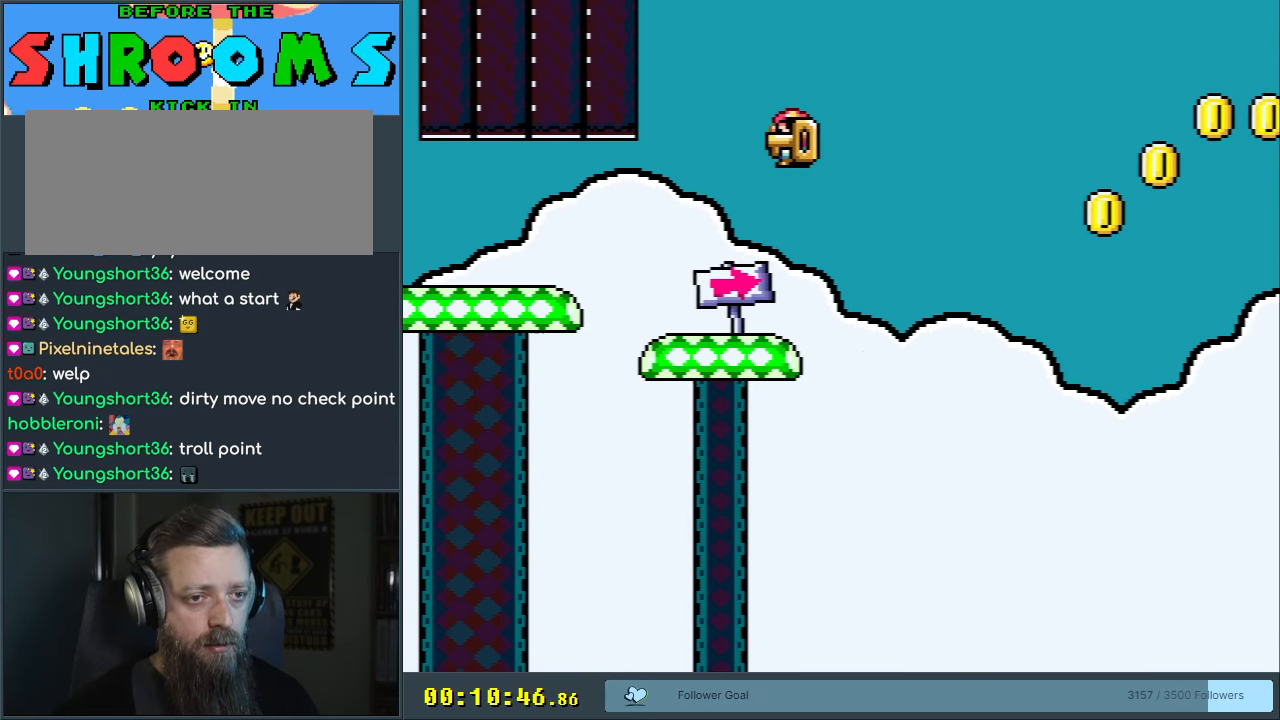
{"buttons": ["Y", "DPAD_RIGHT"], "events": [[50, "DPAD_LEFT", "up"], [50, "DPAD_RIGHT", "down"], [150, "B", "up"], [217, "B", "down"], [367, "B", "up"]]}
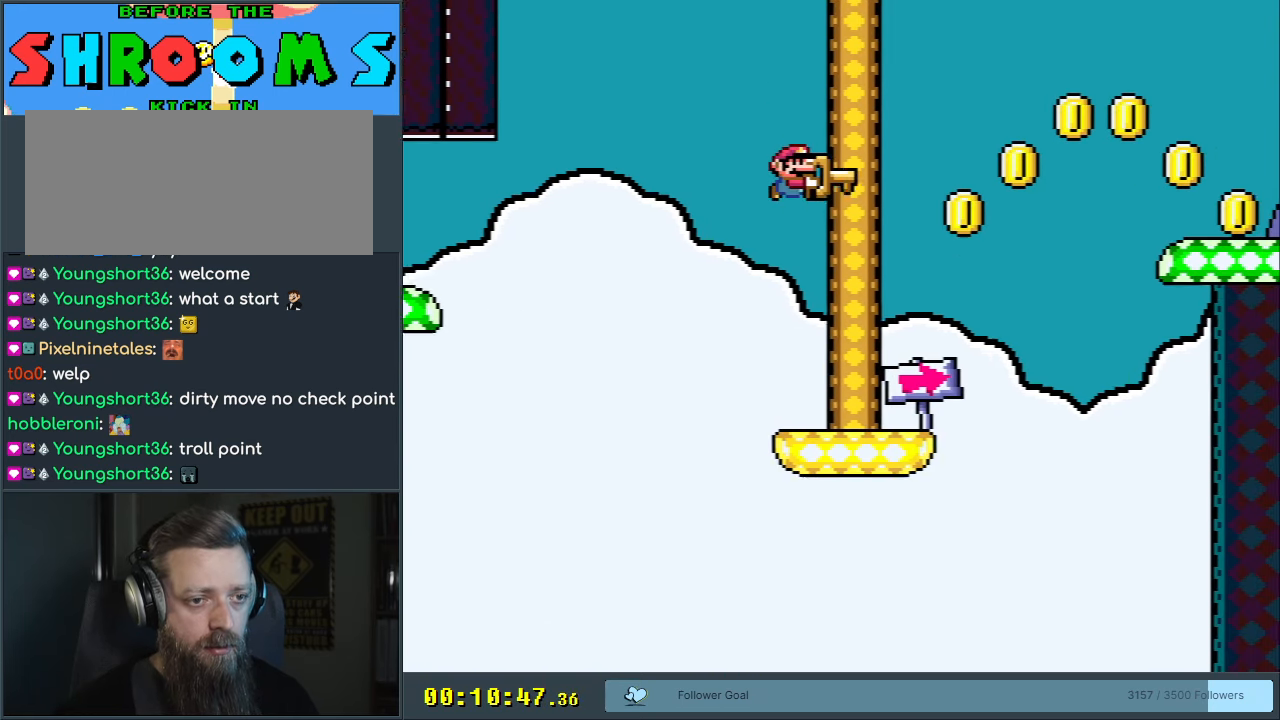
{"buttons": ["B", "Y", "DPAD_RIGHT"], "events": [[300, "B", "down"]]}
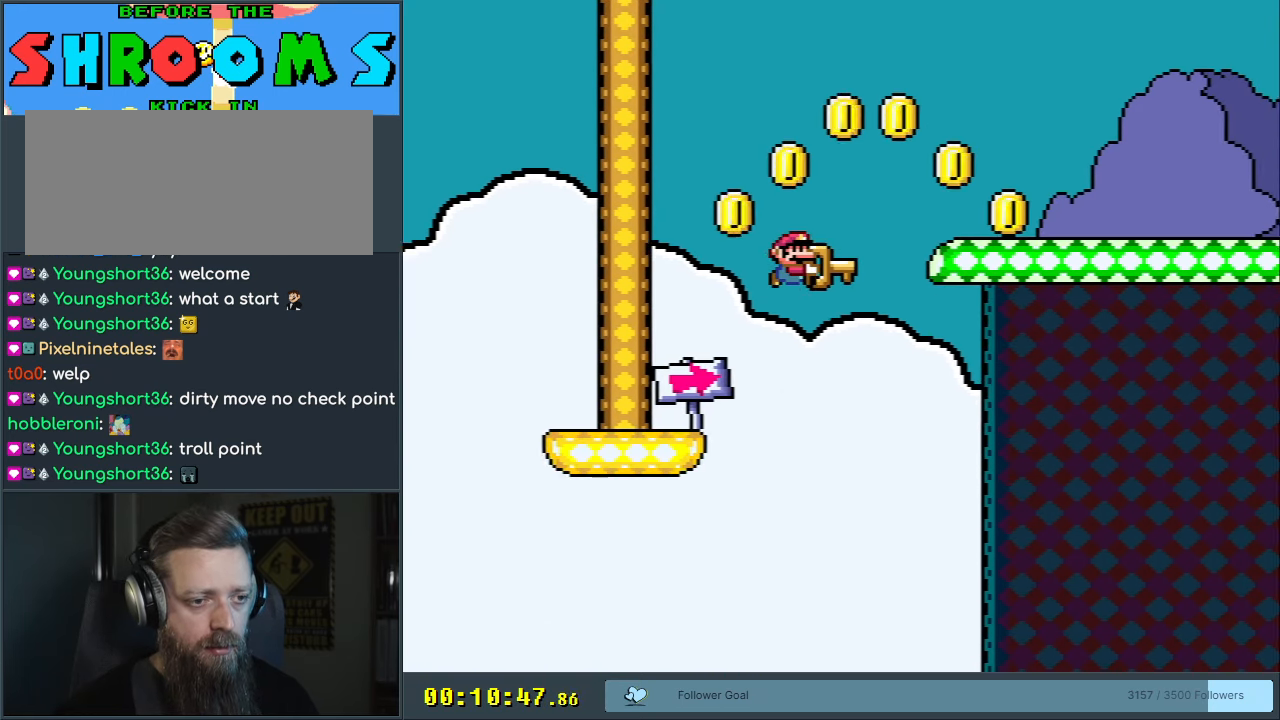
{"buttons": ["Y", "DPAD_RIGHT"], "events": [[417, "B", "up"]]}
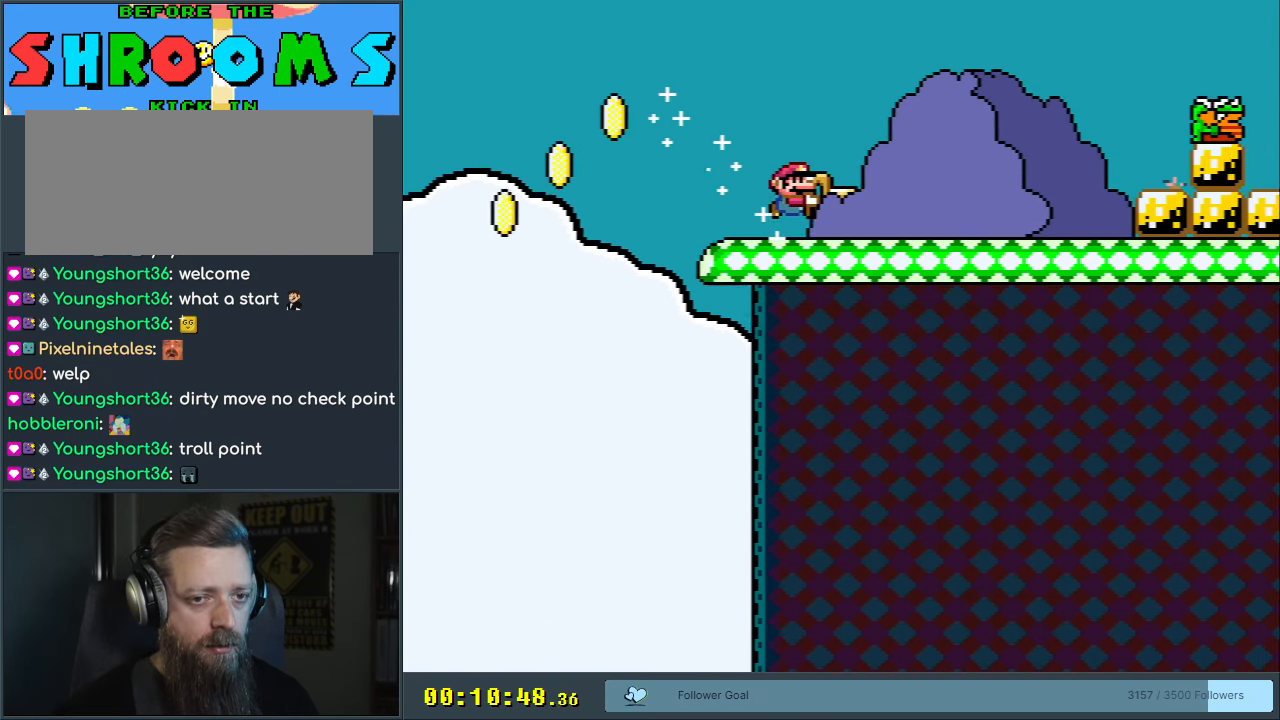
{"buttons": ["Y", "DPAD_RIGHT"], "events": [[50, "DPAD_RIGHT", "up"], [467, "DPAD_RIGHT", "down"]]}
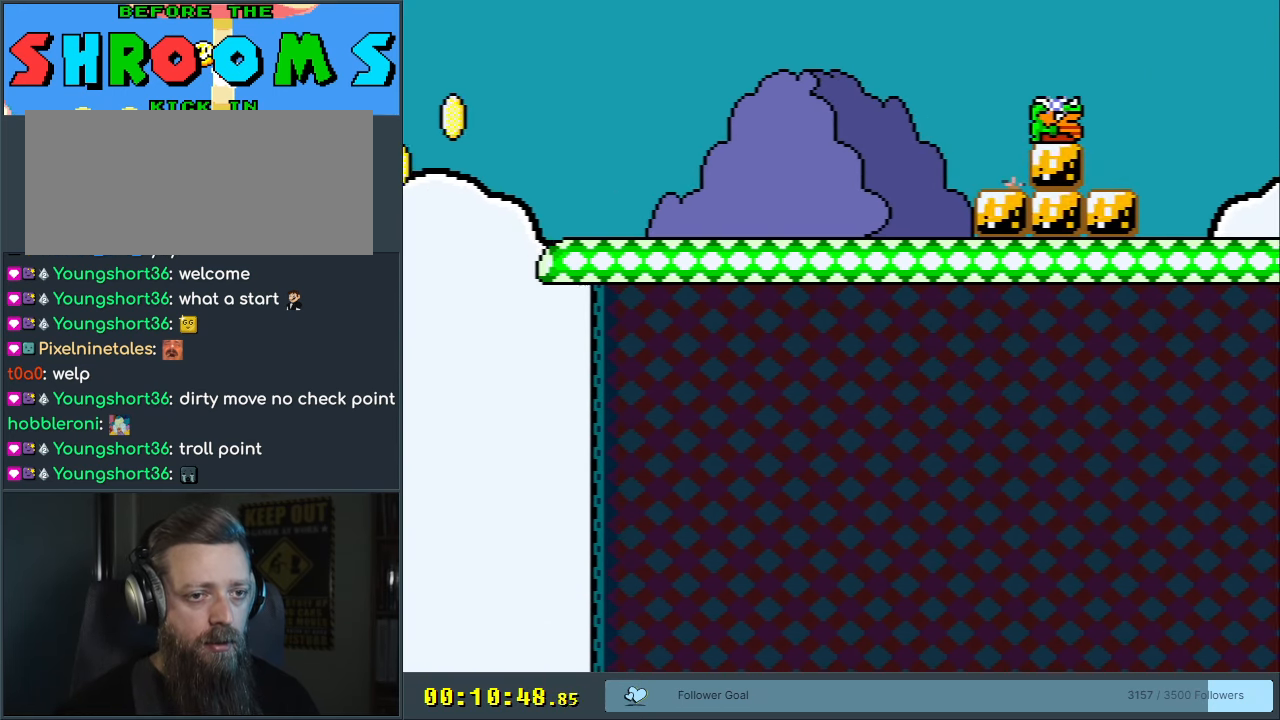
{"buttons": ["B", "Y"], "events": [[183, "DPAD_RIGHT", "up"], [300, "B", "down"]]}
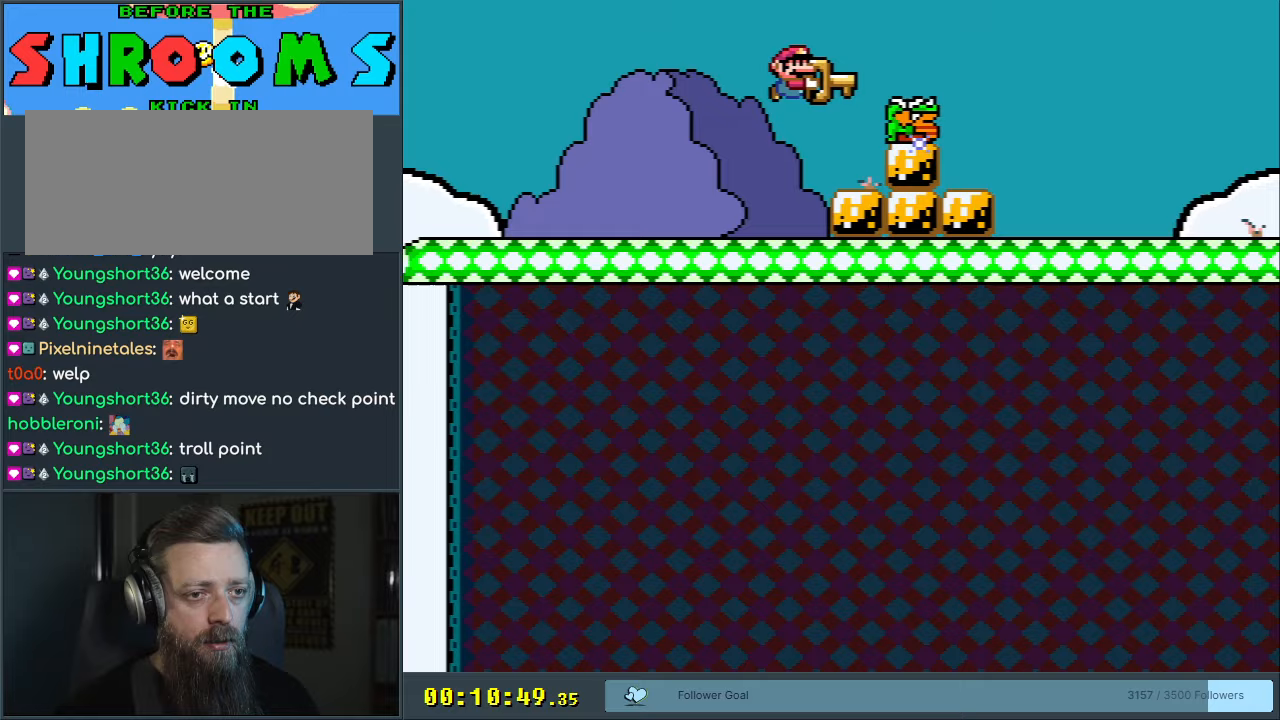
{"buttons": ["B", "Y"], "events": [[17, "DPAD_RIGHT", "down"], [200, "DPAD_RIGHT", "up"]]}
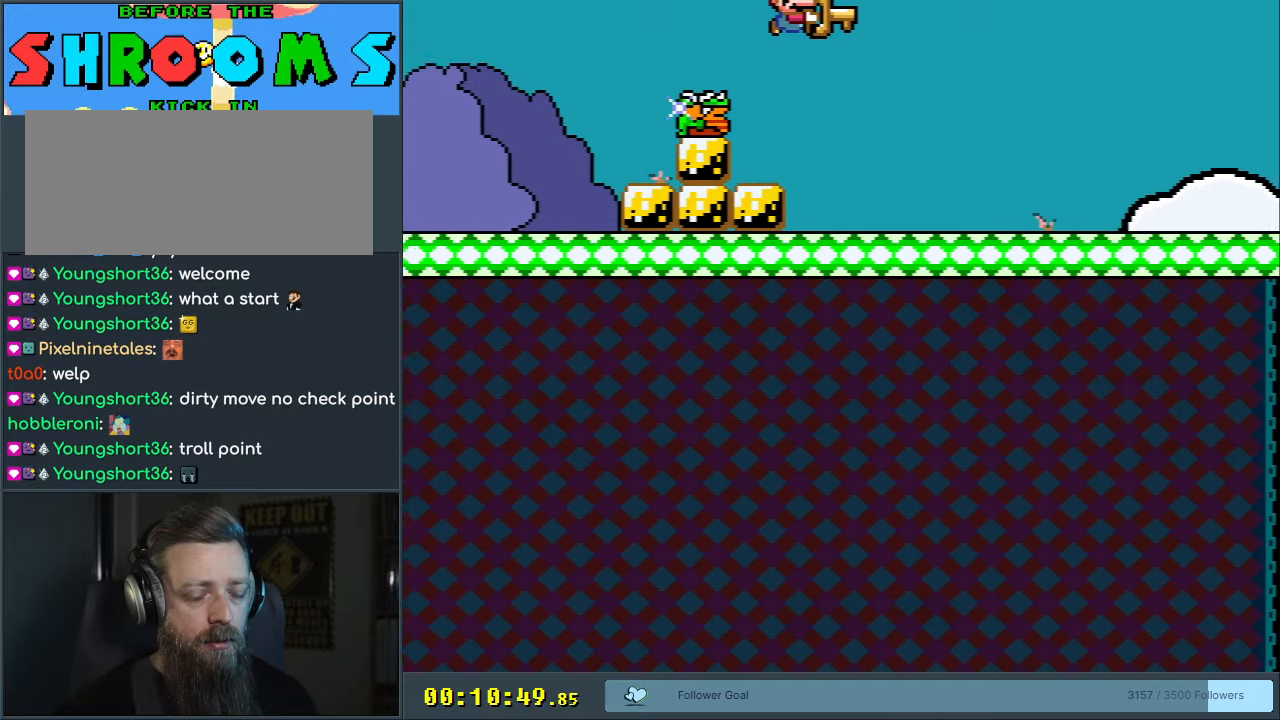
{"buttons": ["Y"], "events": [[67, "B", "up"], [183, "DPAD_LEFT", "down"], [300, "DPAD_LEFT", "up"]]}
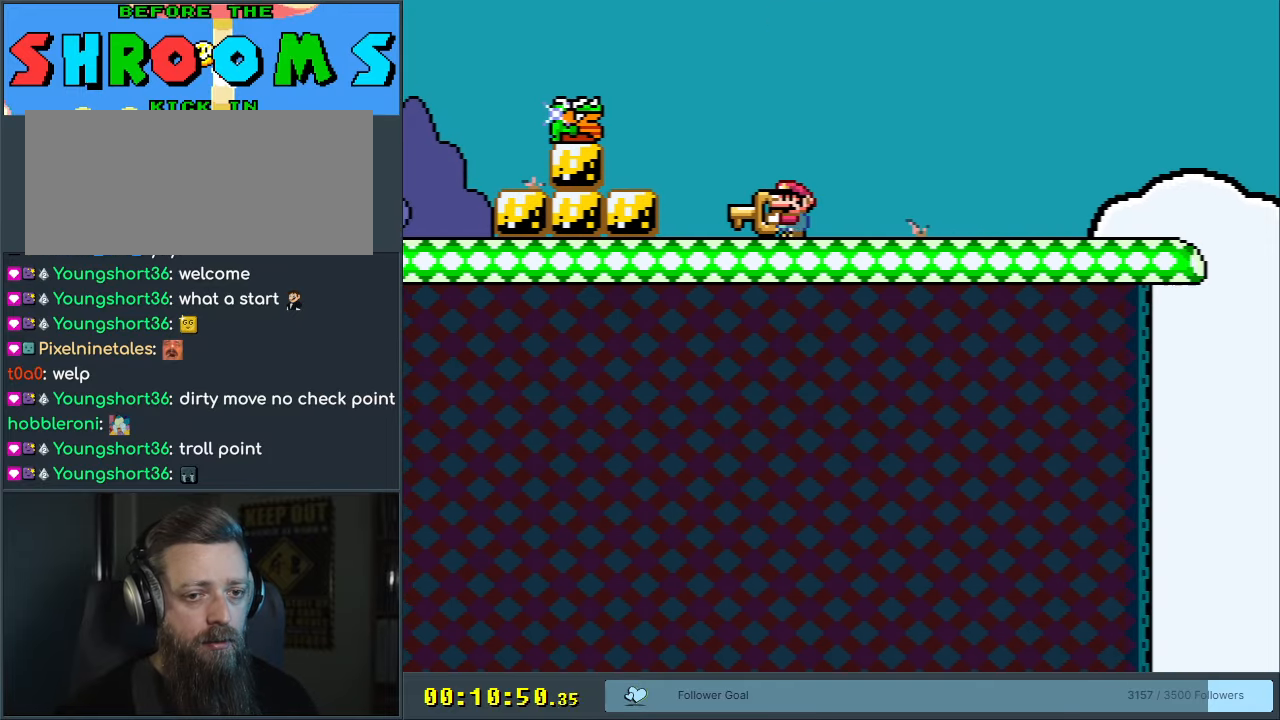
{"buttons": ["Y", "DPAD_RIGHT"], "events": [[67, "DPAD_LEFT", "down"], [250, "DPAD_LEFT", "up"], [333, "DPAD_LEFT", "down"], [417, "DPAD_LEFT", "up"], [467, "DPAD_RIGHT", "down"]]}
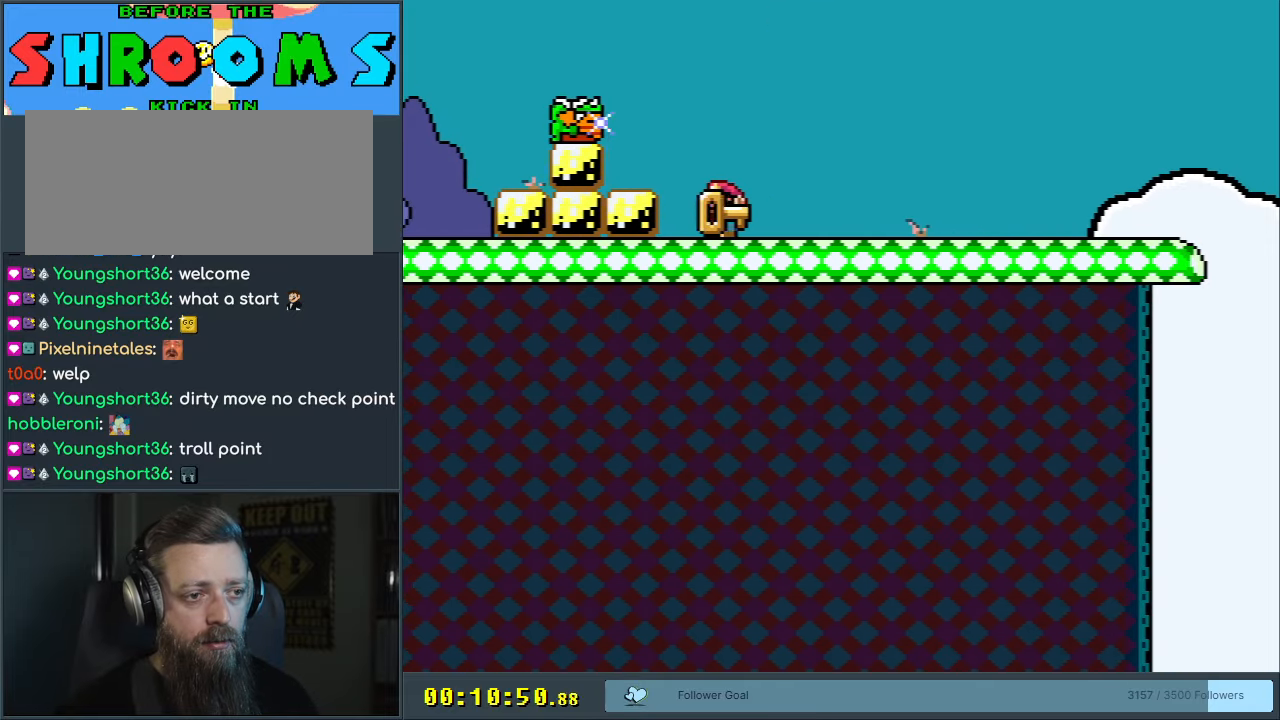
{"buttons": ["A", "X", "DPAD_LEFT"], "events": [[83, "DPAD_RIGHT", "up"], [117, "DPAD_DOWN", "down"], [150, "Y", "up"], [250, "DPAD_DOWN", "up"], [267, "DPAD_LEFT", "down"], [333, "A", "down"], [333, "X", "down"], [350, "B", "down"], [367, "B", "up"]]}
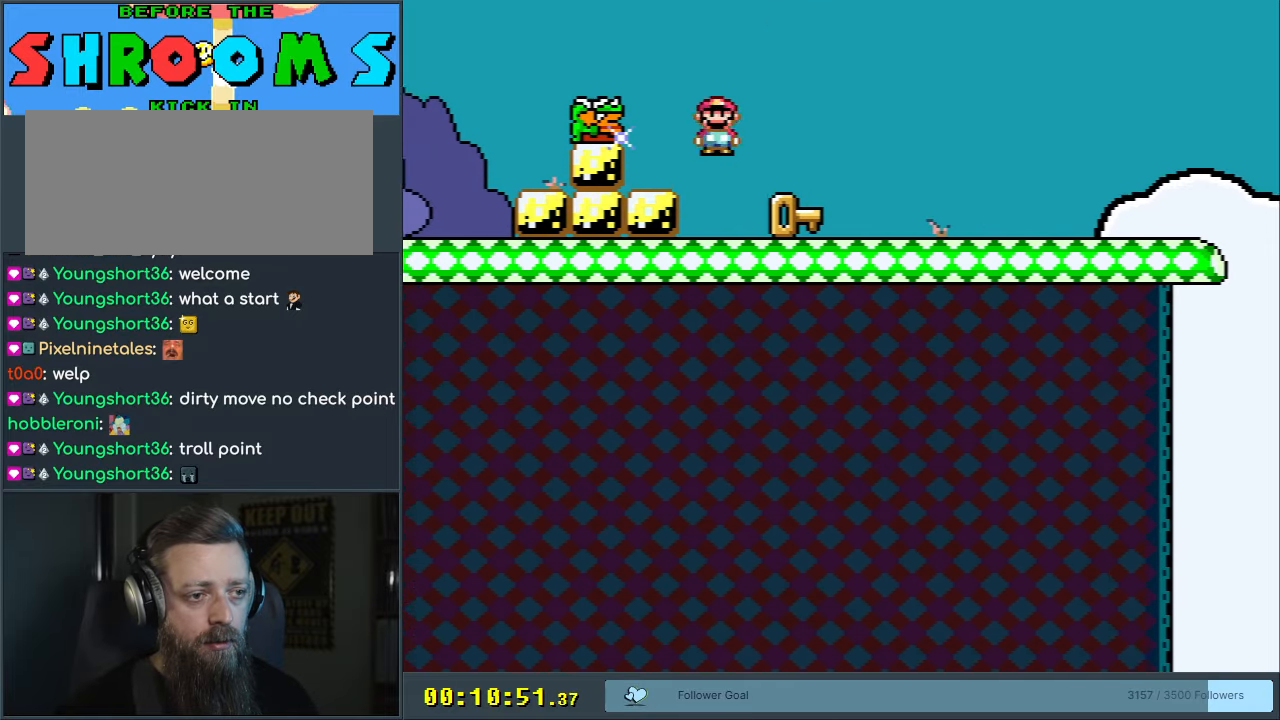
{"buttons": [], "events": [[33, "DPAD_LEFT", "up"], [117, "A", "up"], [250, "DPAD_RIGHT", "down"], [300, "X", "up"], [350, "DPAD_RIGHT", "up"]]}